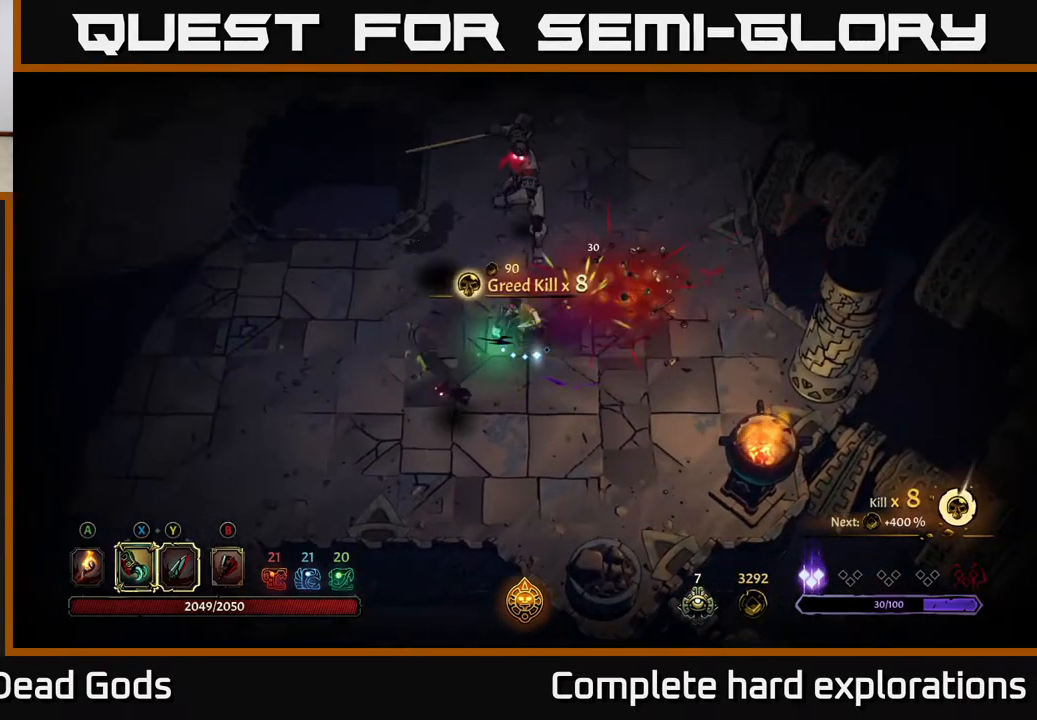
Gameplay with a controller (Xbox layout); each line is a JSON object with the inputs held at the frame after it. "events" lists button and stick changes between this image and that frame as [ms after this image, input, new state], when the widget could be followed in between.
{"buttons": [], "left_stick": "center", "right_stick": "center", "events": [[500, "left_stick", "center"]]}
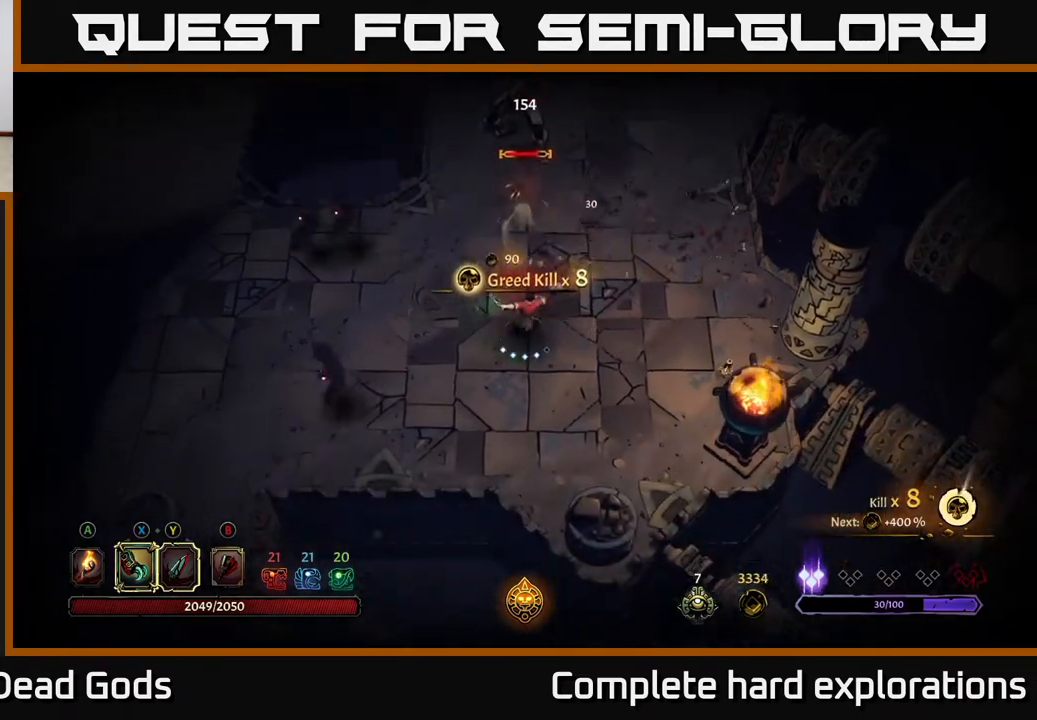
{"buttons": [], "left_stick": "down-left", "right_stick": "center", "events": [[67, "left_stick", "down-left"]]}
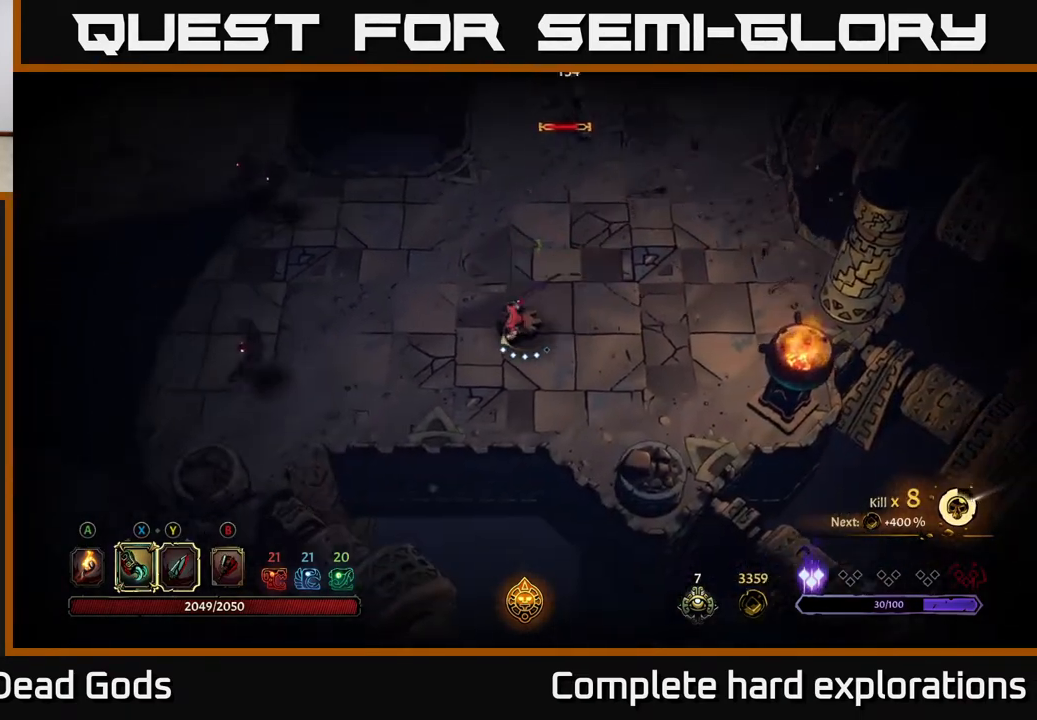
{"buttons": [], "left_stick": "left", "right_stick": "center", "events": [[233, "left_stick", "left"]]}
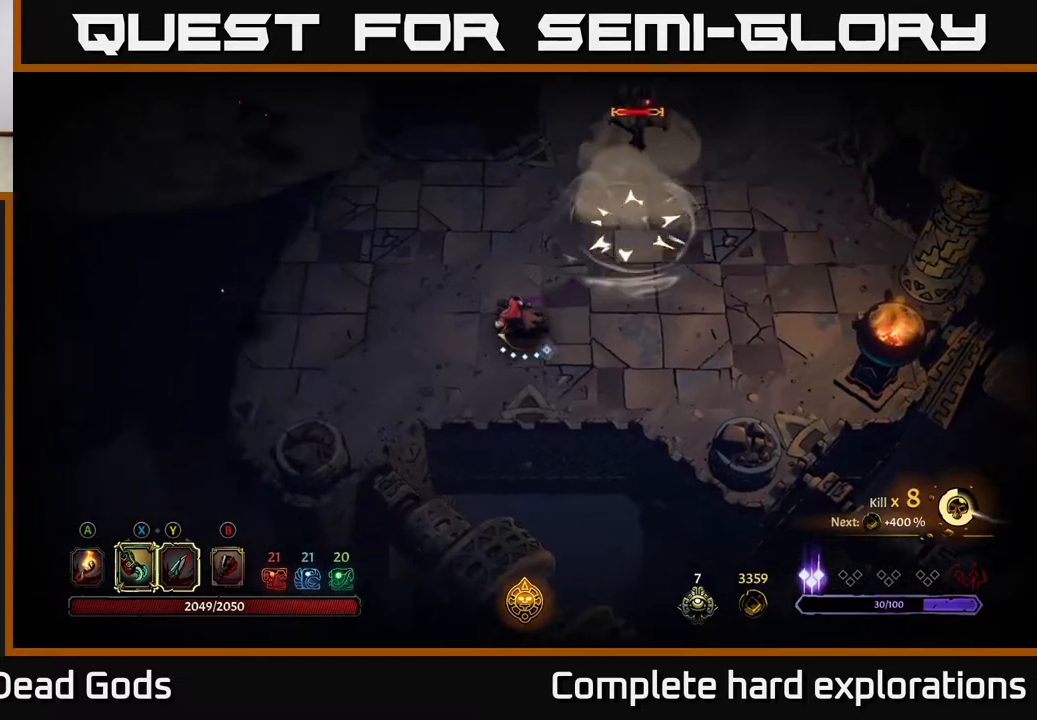
{"buttons": [], "left_stick": "up-right", "right_stick": "center", "events": [[117, "left_stick", "up-left"], [317, "left_stick", "up"], [467, "left_stick", "up-right"]]}
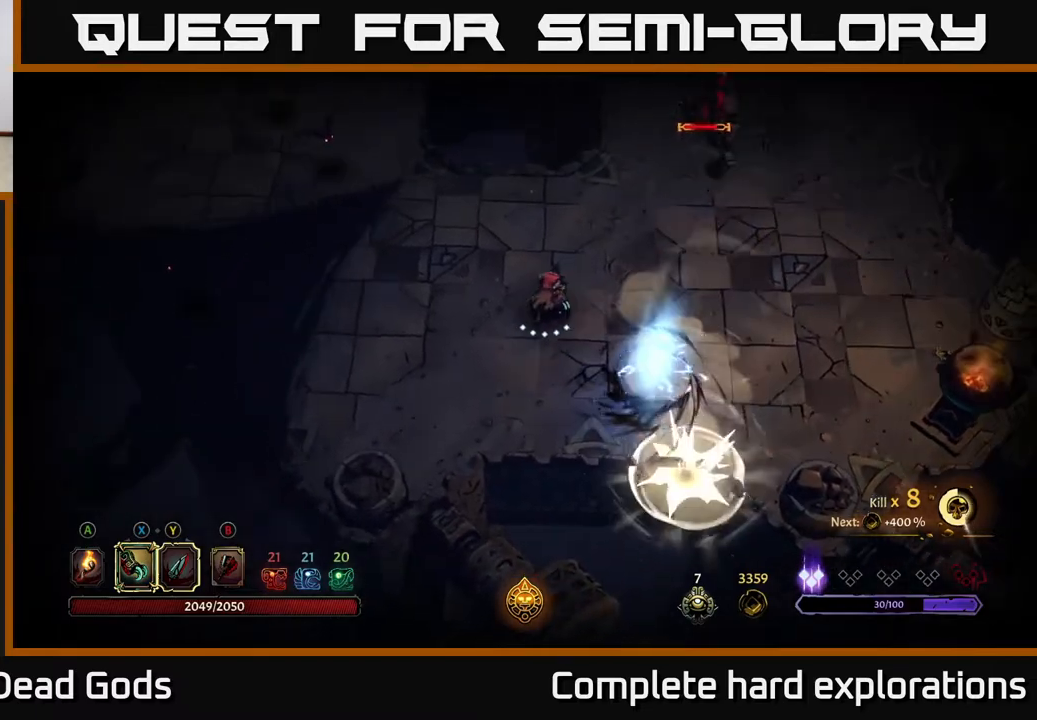
{"buttons": ["Y"], "left_stick": "up-right", "right_stick": "center", "events": [[317, "Y", "down"]]}
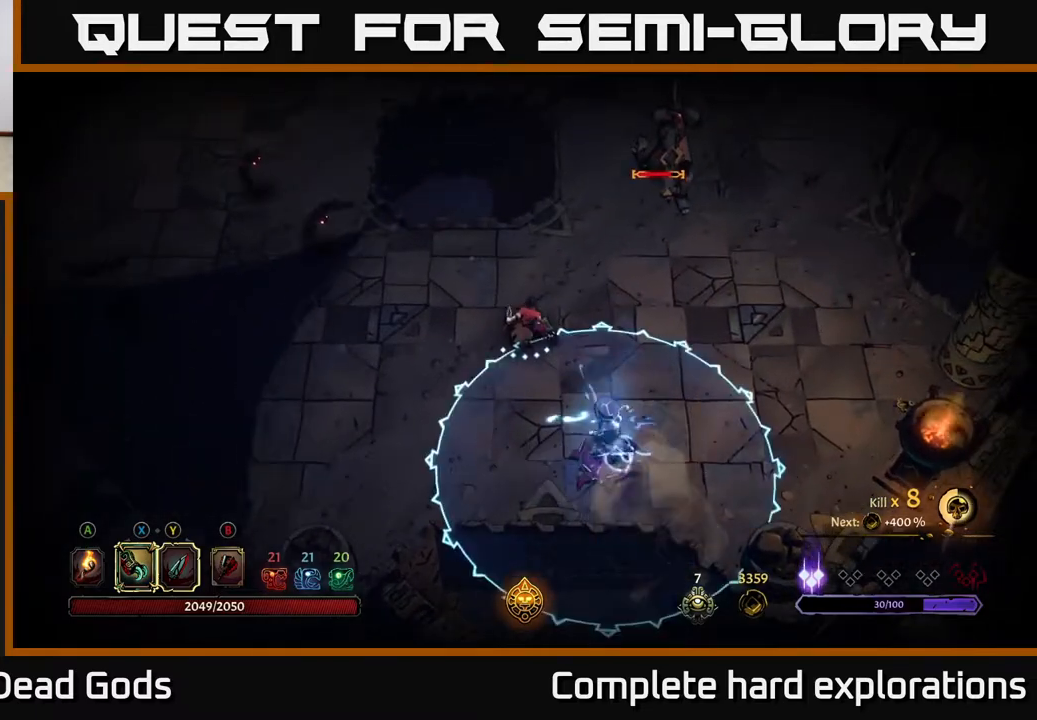
{"buttons": [], "left_stick": "up-right", "right_stick": "center", "events": [[167, "Y", "up"]]}
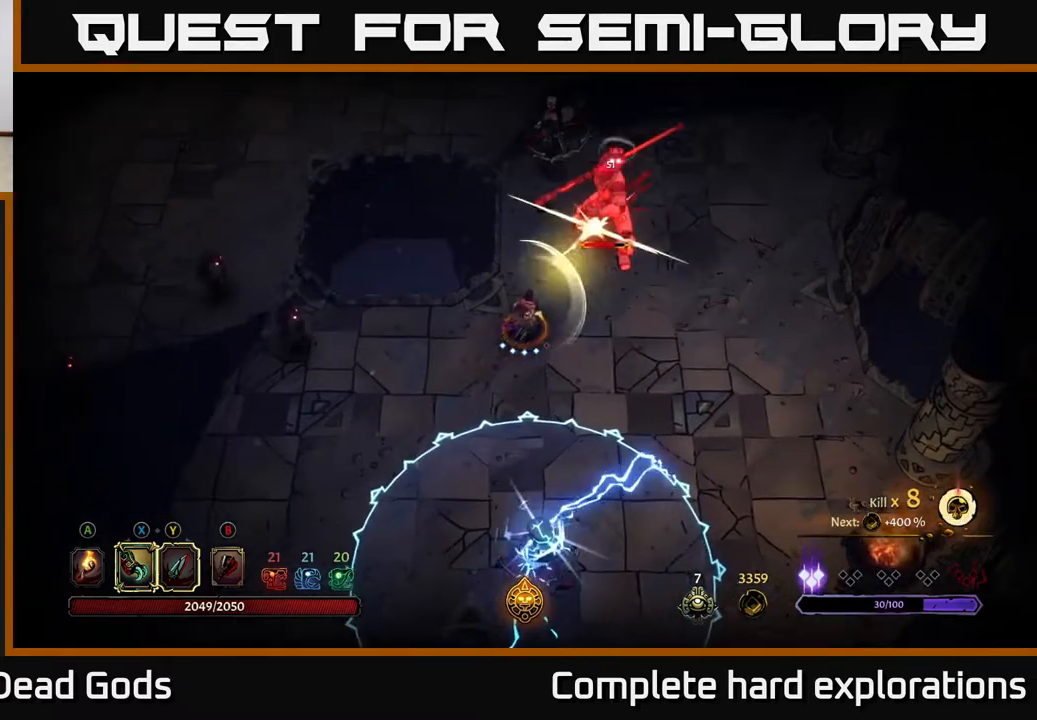
{"buttons": [], "left_stick": "up-right", "right_stick": "center", "events": [[317, "X", "down"], [450, "X", "up"]]}
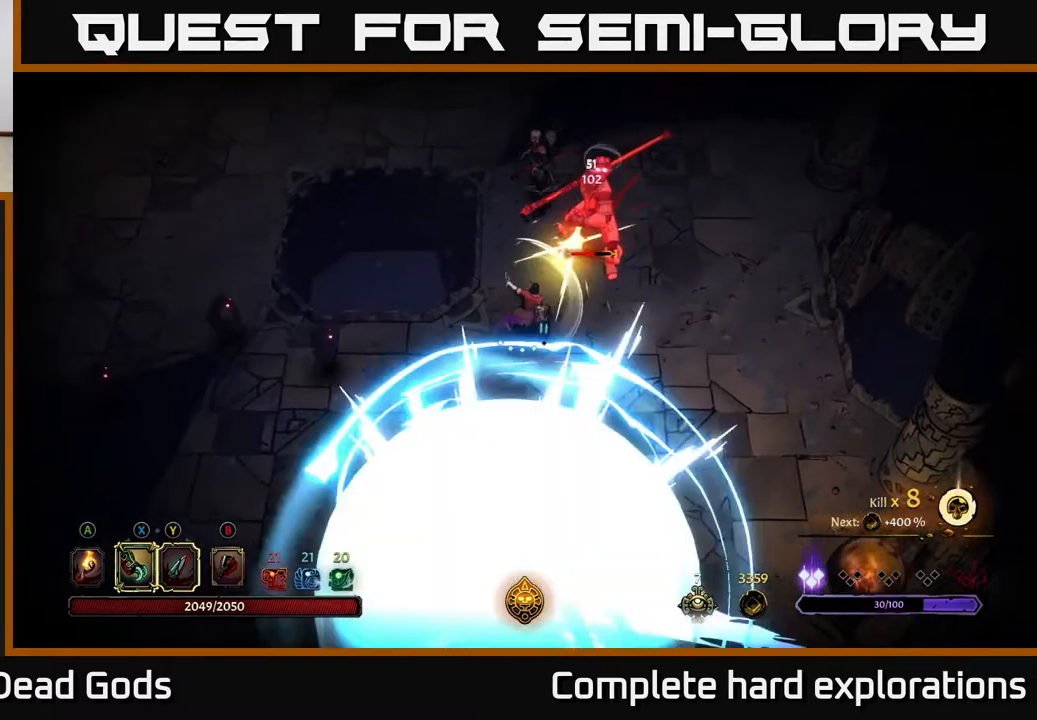
{"buttons": [], "left_stick": "up-right", "right_stick": "center", "events": [[133, "X", "down"], [267, "X", "up"], [367, "X", "down"], [500, "X", "up"]]}
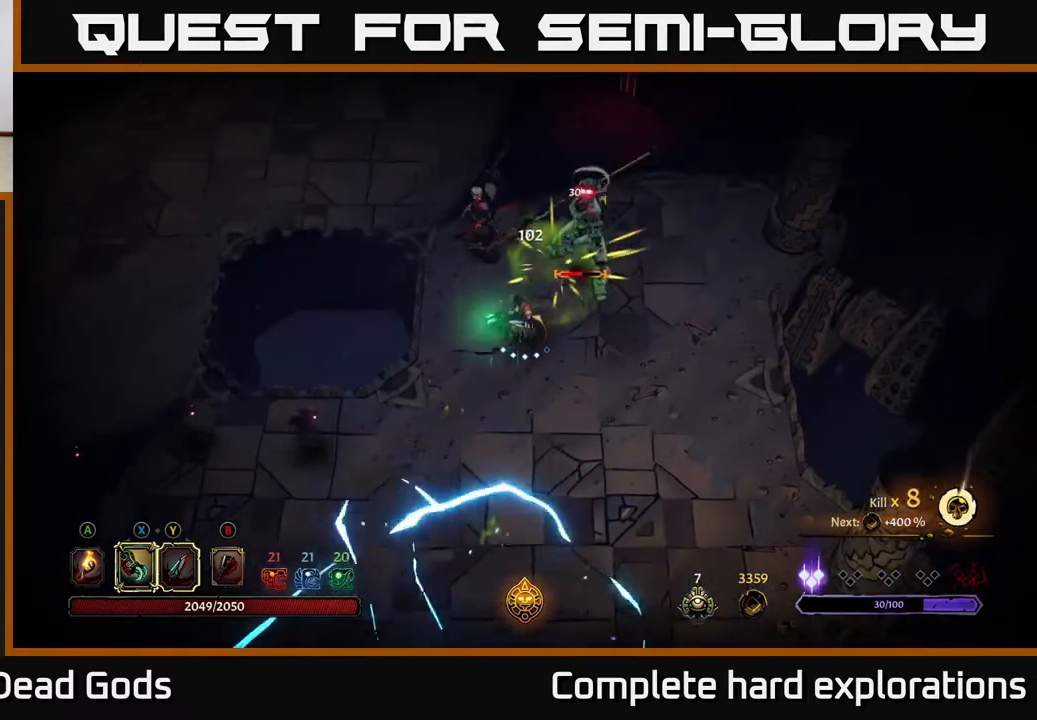
{"buttons": ["X"], "left_stick": "up-right", "right_stick": "center", "events": [[83, "X", "down"], [183, "X", "up"], [267, "X", "down"], [350, "X", "up"], [417, "X", "down"]]}
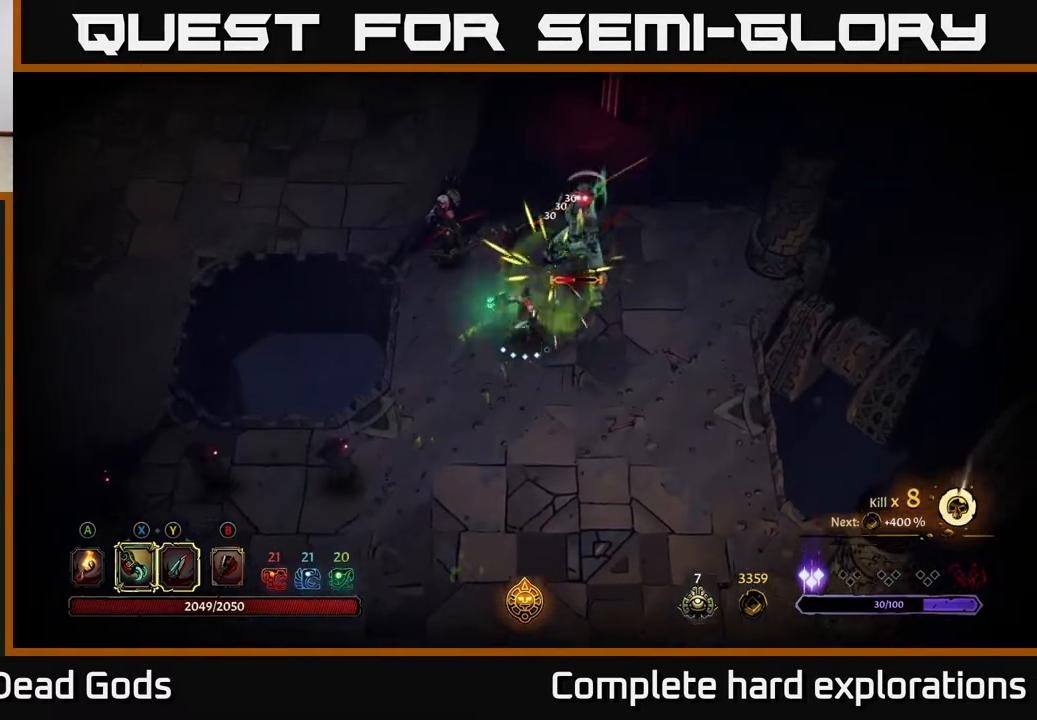
{"buttons": [], "left_stick": "up-right", "right_stick": "center", "events": [[17, "X", "up"], [83, "X", "down"], [183, "X", "up"], [283, "X", "down"], [350, "X", "up"]]}
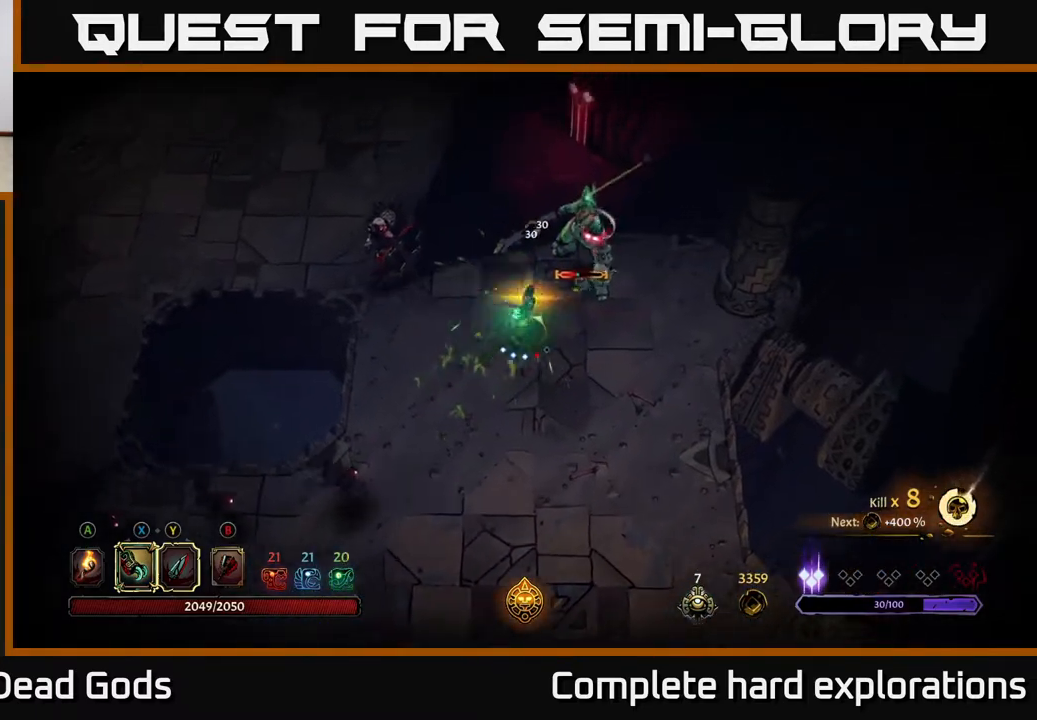
{"buttons": ["Y"], "left_stick": "up-right", "right_stick": "center", "events": [[217, "left_stick", "center"], [350, "left_stick", "right"], [367, "Y", "down"], [450, "left_stick", "up-right"]]}
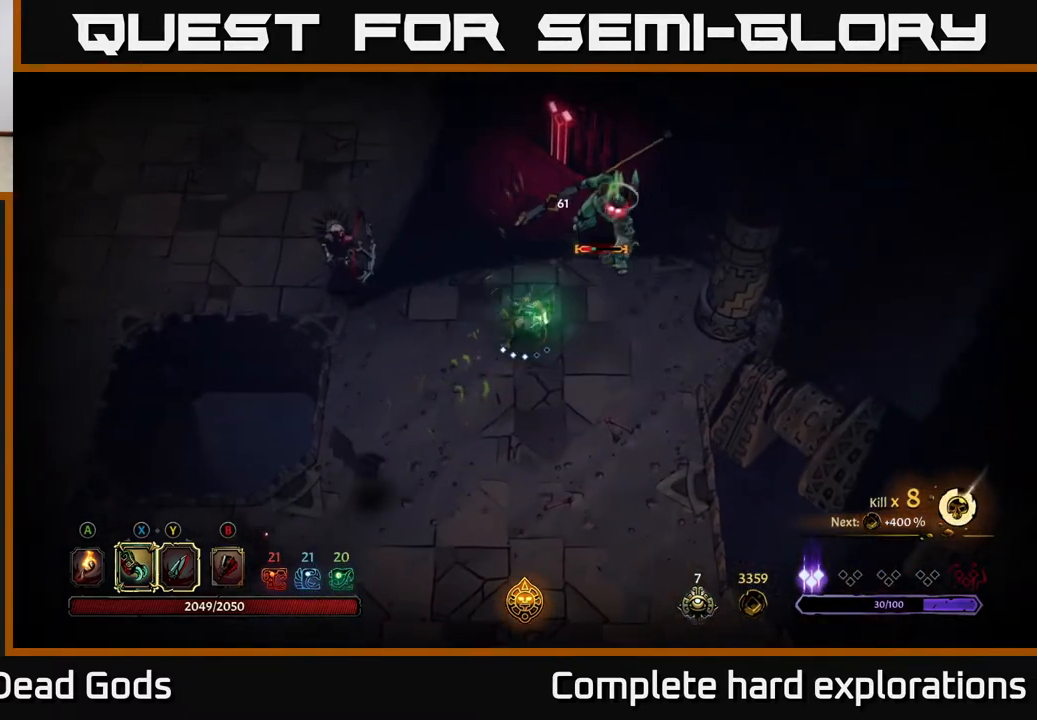
{"buttons": [], "left_stick": "up-right", "right_stick": "center", "events": [[417, "Y", "up"]]}
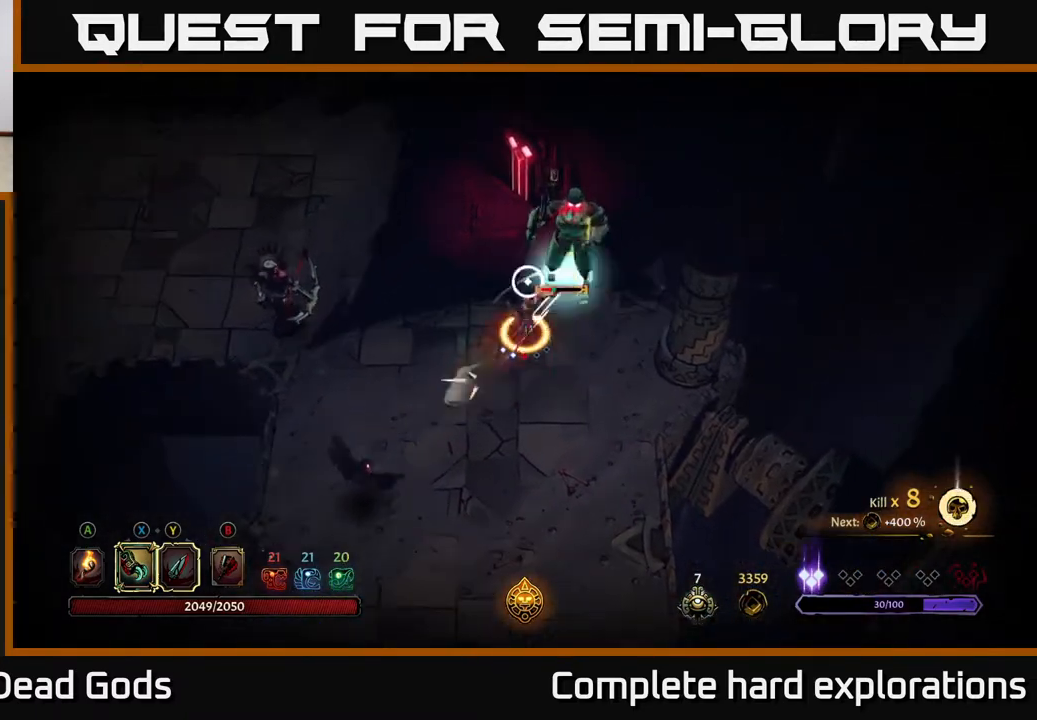
{"buttons": [], "left_stick": "center", "right_stick": "center", "events": [[250, "left_stick", "center"]]}
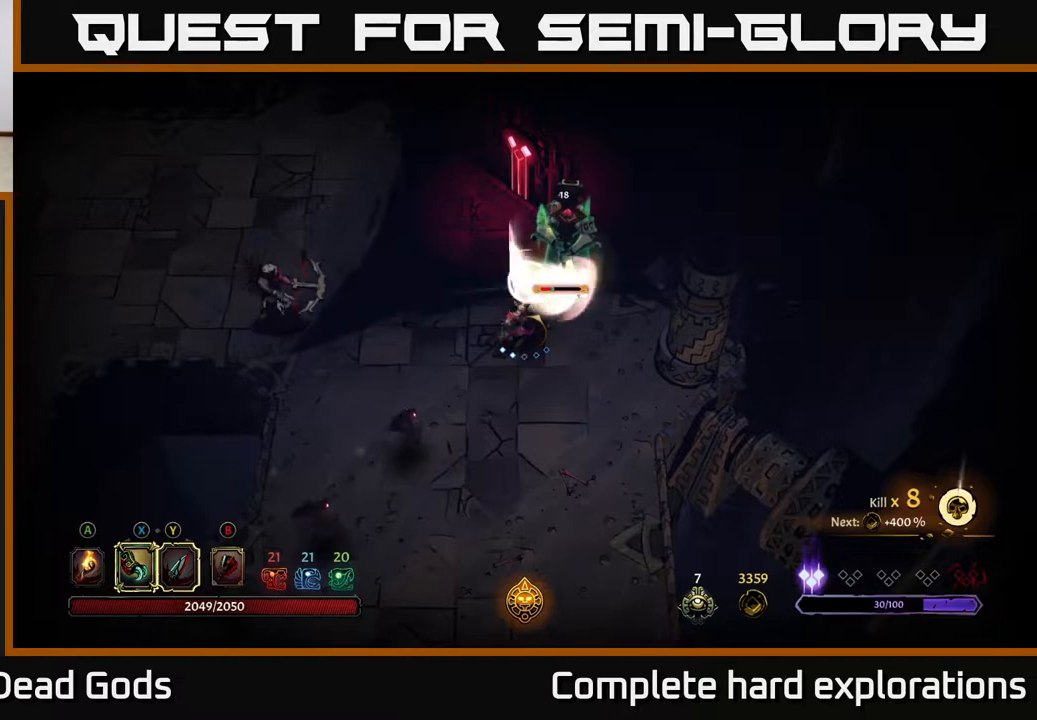
{"buttons": [], "left_stick": "left", "right_stick": "center", "events": [[67, "left_stick", "left"], [267, "X", "down"], [367, "X", "up"]]}
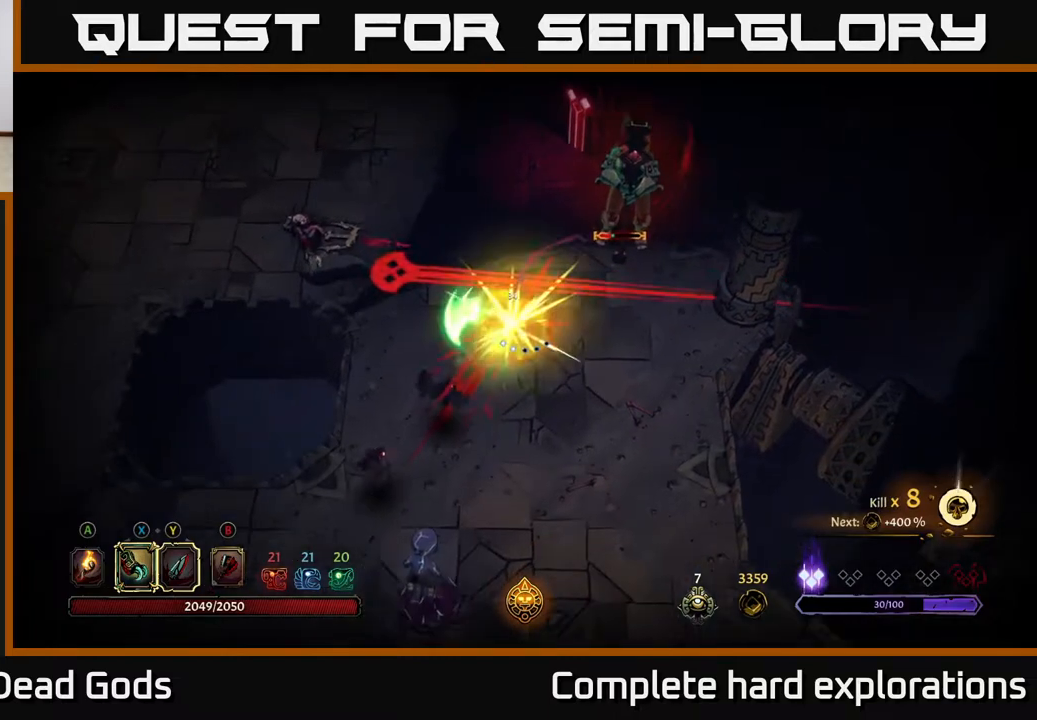
{"buttons": [], "left_stick": "up-left", "right_stick": "center", "events": [[200, "left_stick", "up-left"], [233, "R2", "down"], [383, "R2", "up"]]}
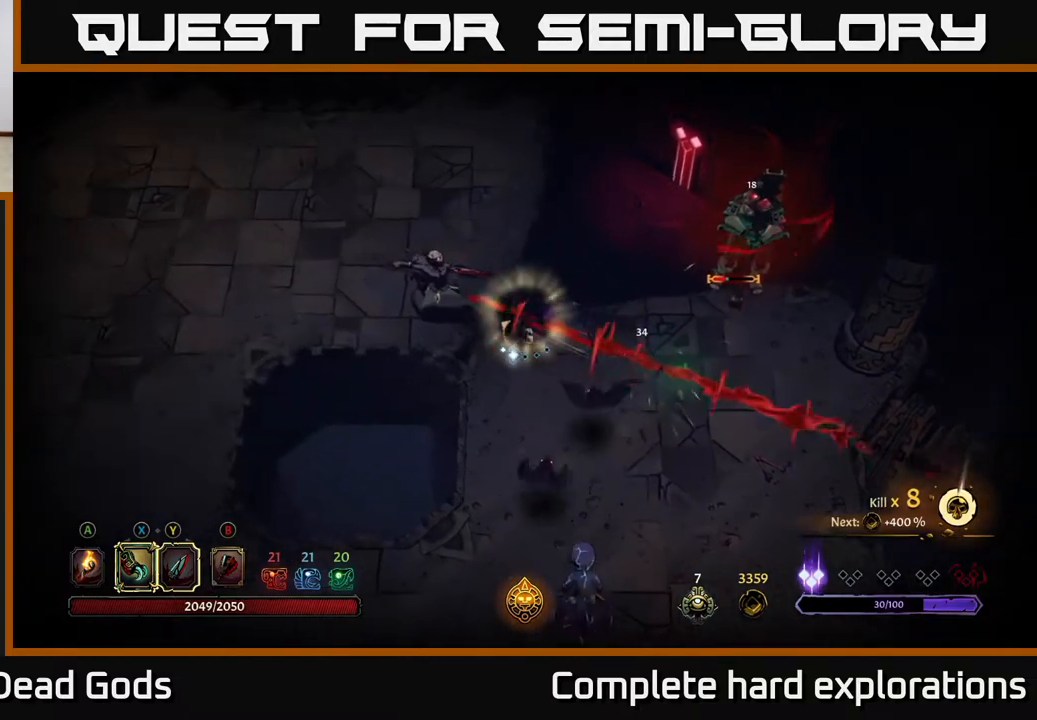
{"buttons": [], "left_stick": "left", "right_stick": "center", "events": [[267, "X", "down"], [333, "left_stick", "left"], [383, "X", "up"]]}
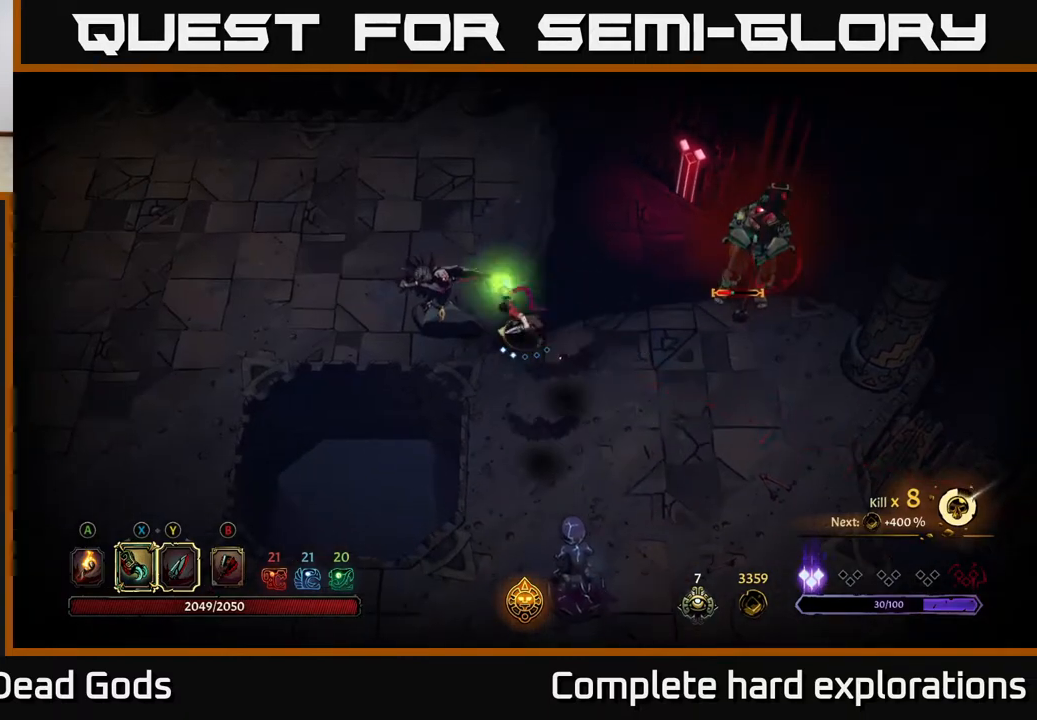
{"buttons": [], "left_stick": "down", "right_stick": "center", "events": [[67, "X", "down"], [200, "X", "up"], [283, "left_stick", "down"], [317, "X", "down"], [433, "X", "up"]]}
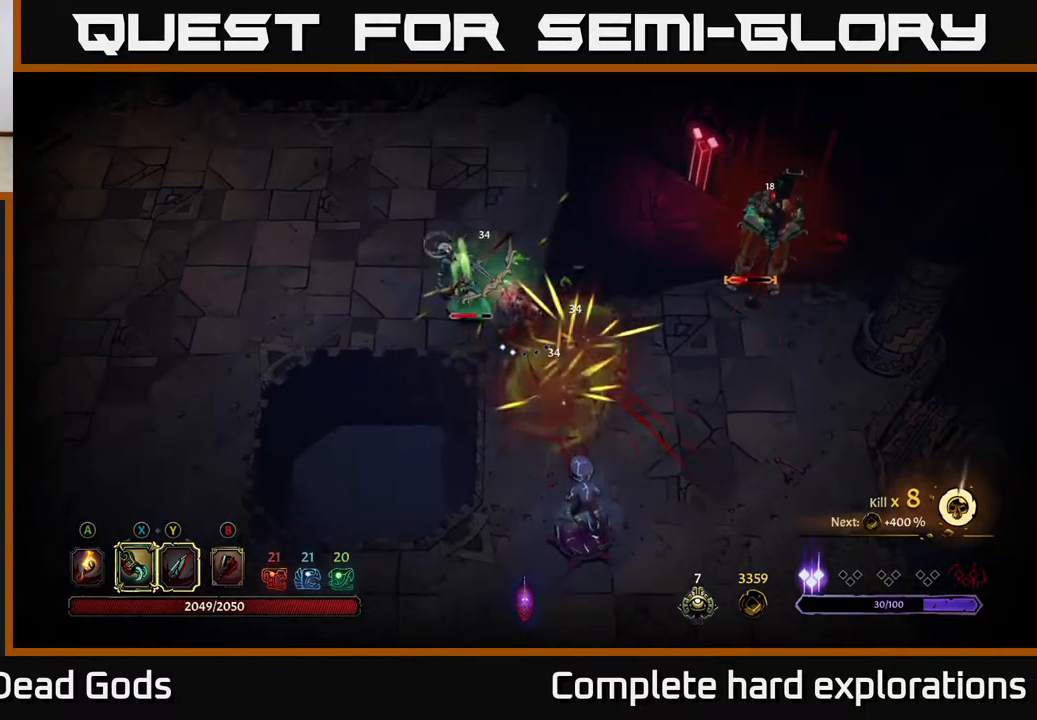
{"buttons": ["X"], "left_stick": "up-left", "right_stick": "center", "events": [[33, "X", "down"], [100, "left_stick", "up-left"], [133, "X", "up"], [233, "X", "down"], [333, "X", "up"], [417, "X", "down"]]}
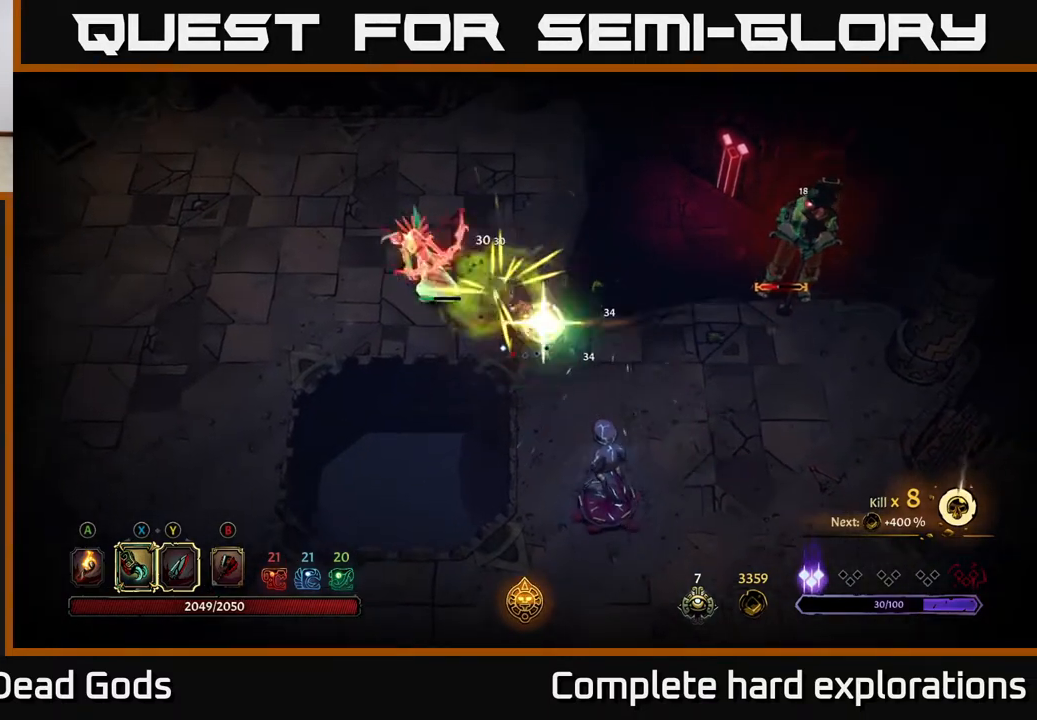
{"buttons": [], "left_stick": "center", "right_stick": "center", "events": [[33, "X", "up"], [367, "left_stick", "center"]]}
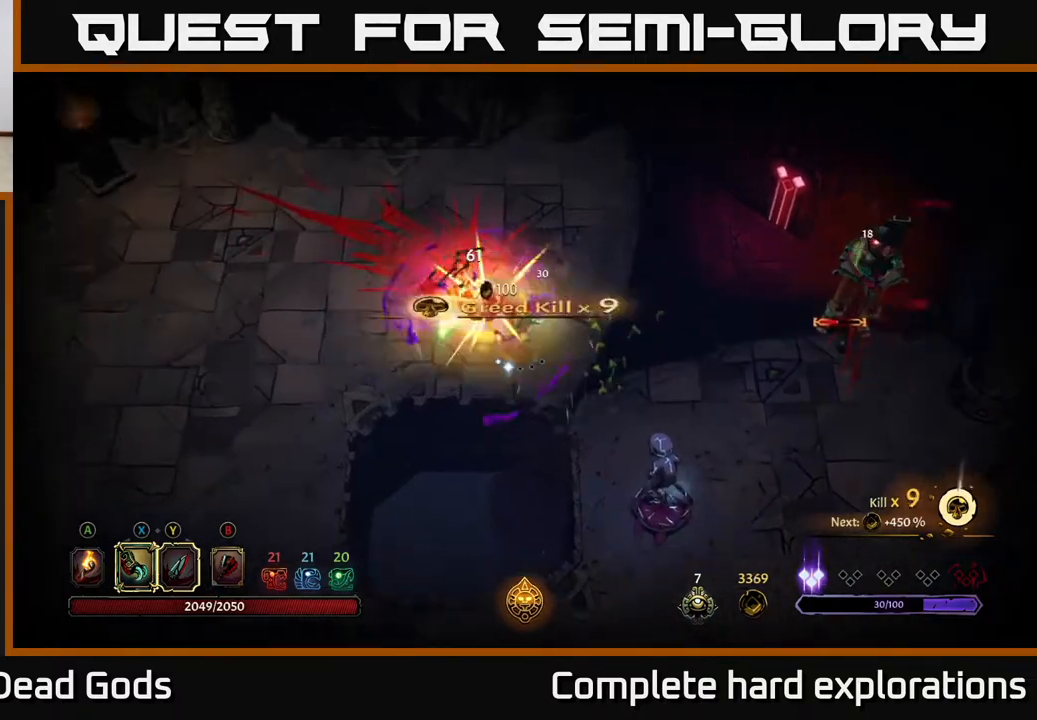
{"buttons": ["Y"], "left_stick": "down-right", "right_stick": "center", "events": [[267, "left_stick", "up-left"], [400, "left_stick", "down-right"], [433, "Y", "down"]]}
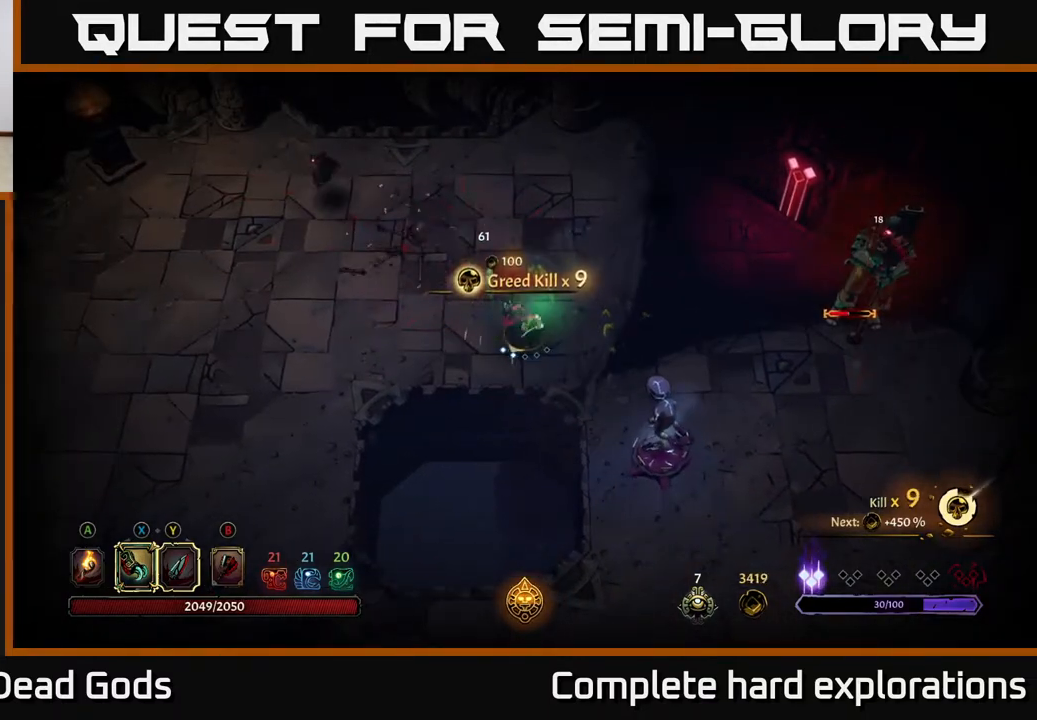
{"buttons": [], "left_stick": "down-right", "right_stick": "center", "events": [[267, "Y", "up"]]}
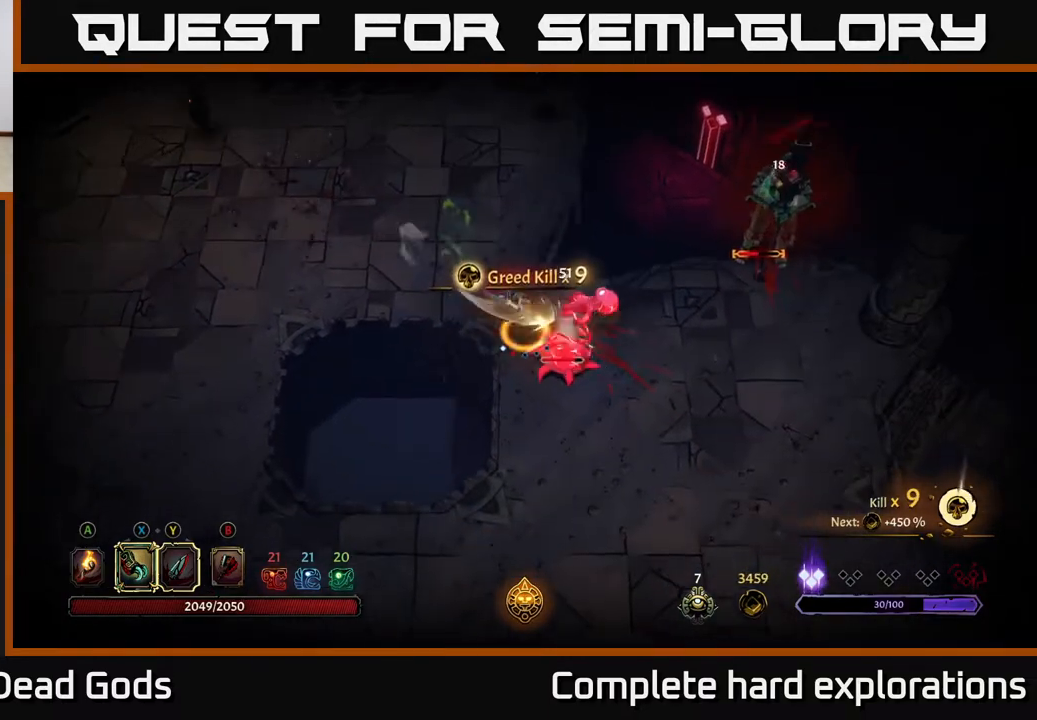
{"buttons": [], "left_stick": "down-right", "right_stick": "center", "events": [[100, "X", "down"], [233, "X", "up"]]}
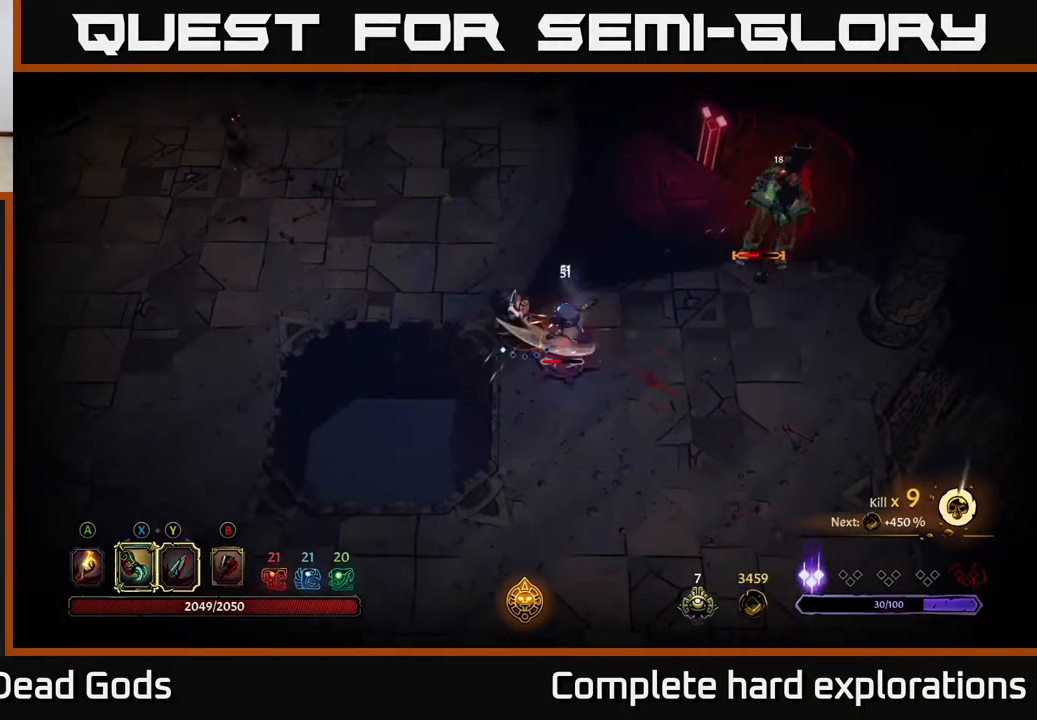
{"buttons": ["X"], "left_stick": "right", "right_stick": "center", "events": [[67, "X", "down"], [217, "X", "up"], [367, "X", "down"], [400, "left_stick", "right"]]}
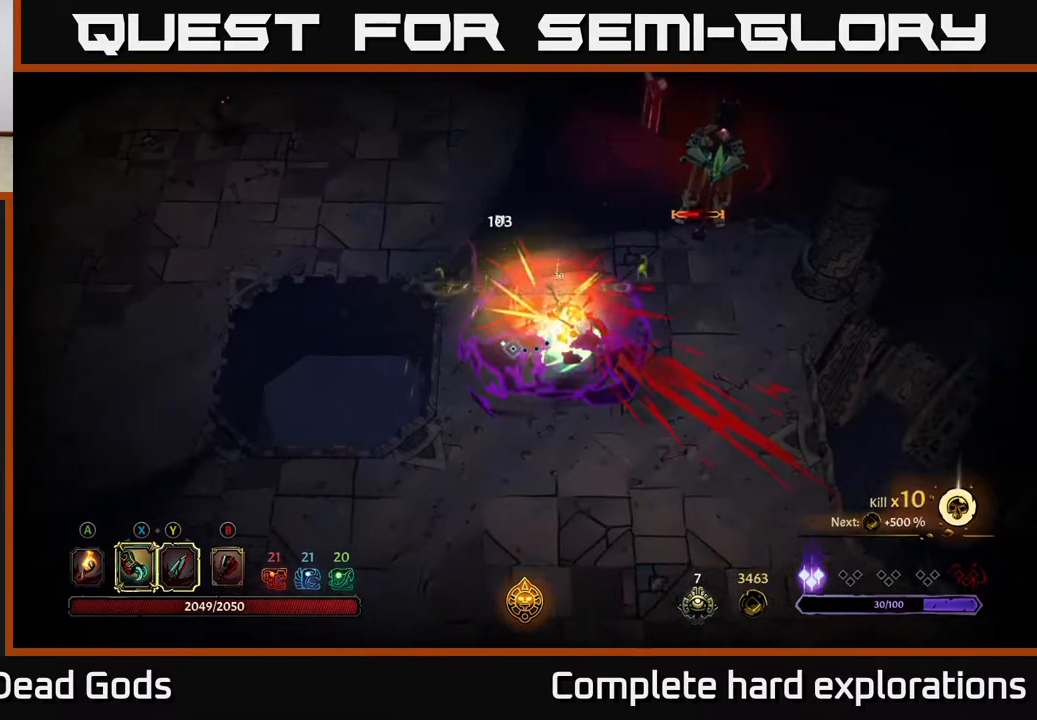
{"buttons": [], "left_stick": "up-right", "right_stick": "center", "events": [[17, "X", "up"], [450, "left_stick", "up-right"]]}
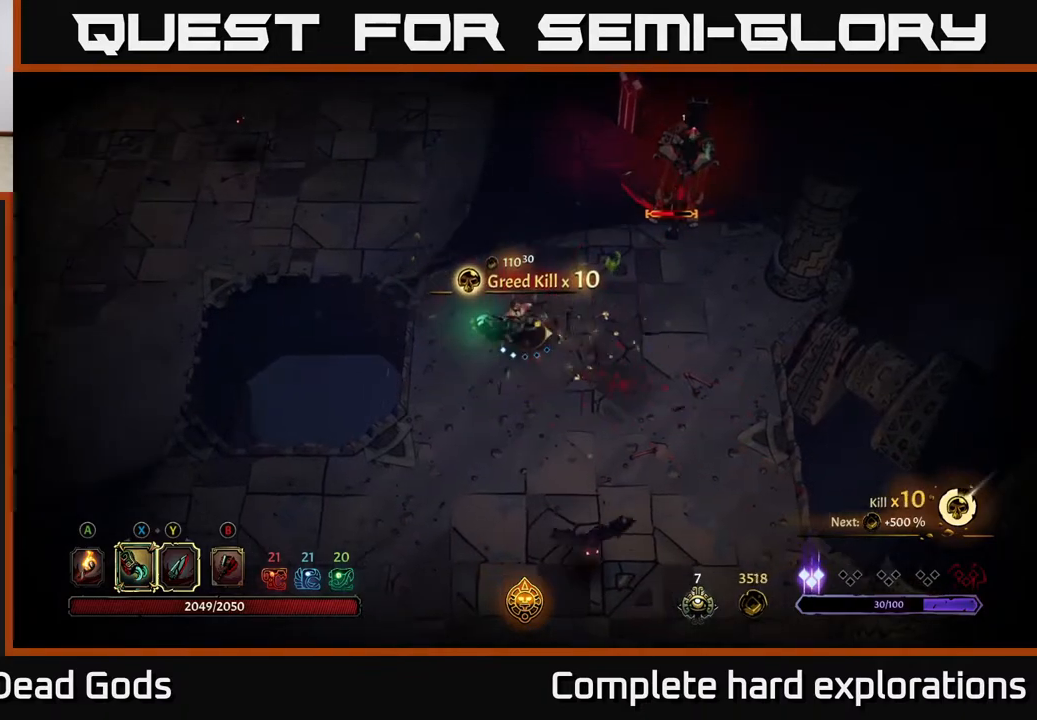
{"buttons": [], "left_stick": "up-right", "right_stick": "center", "events": []}
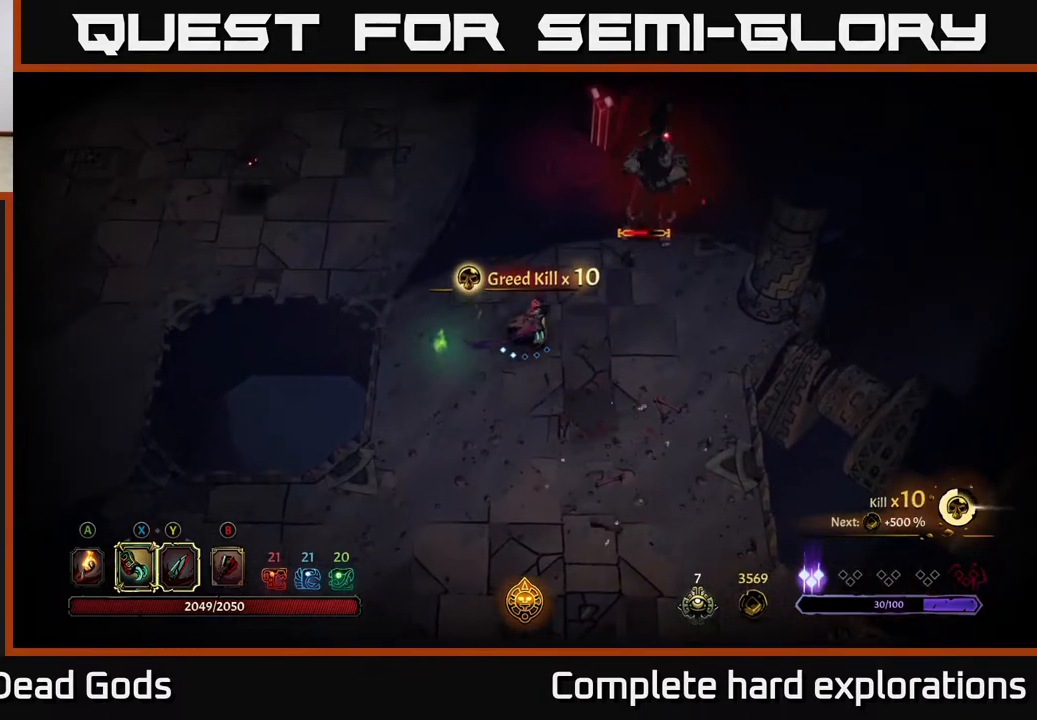
{"buttons": [], "left_stick": "up-right", "right_stick": "center", "events": [[117, "Y", "down"], [433, "Y", "up"]]}
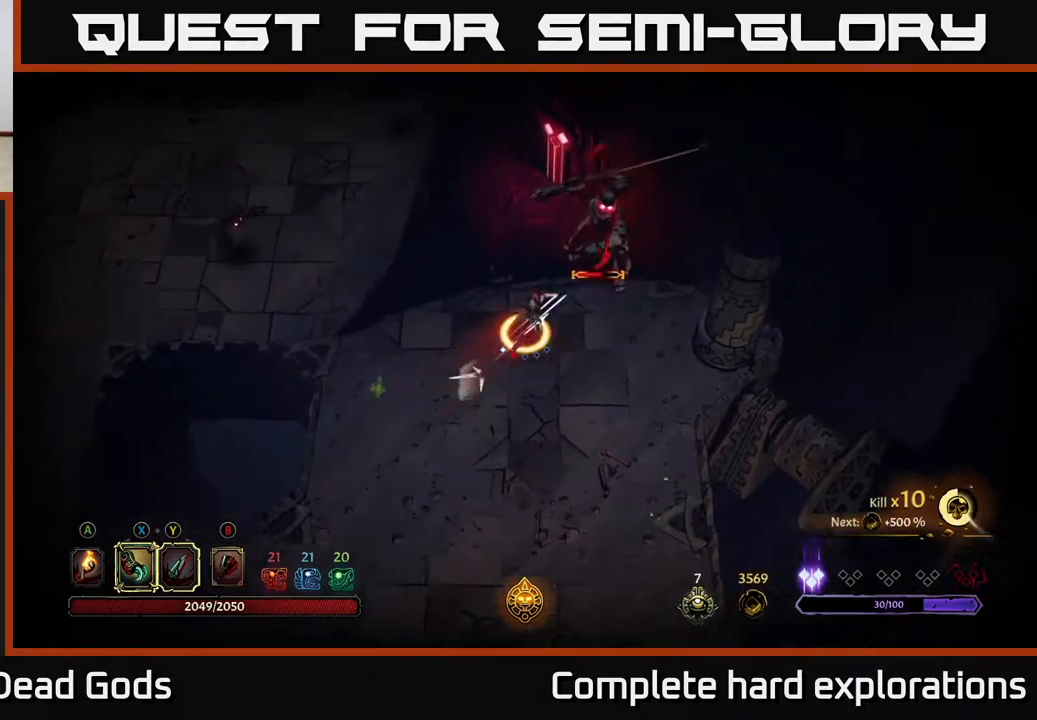
{"buttons": [], "left_stick": "center", "right_stick": "center", "events": [[217, "left_stick", "center"]]}
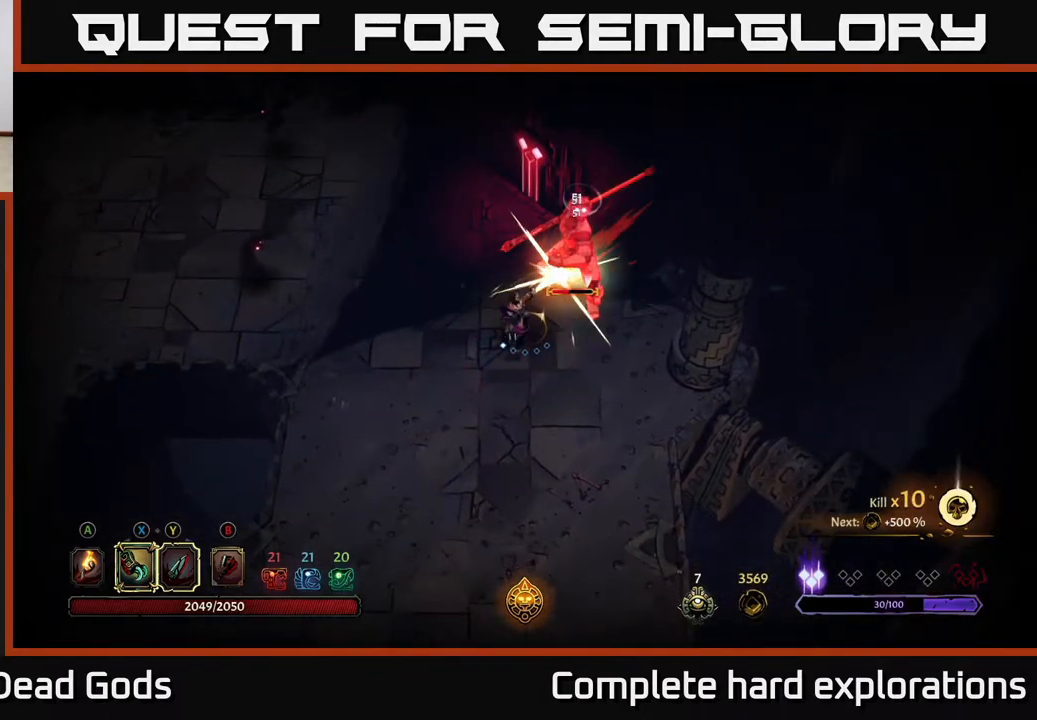
{"buttons": [], "left_stick": "center", "right_stick": "center", "events": [[217, "X", "down"], [383, "X", "up"]]}
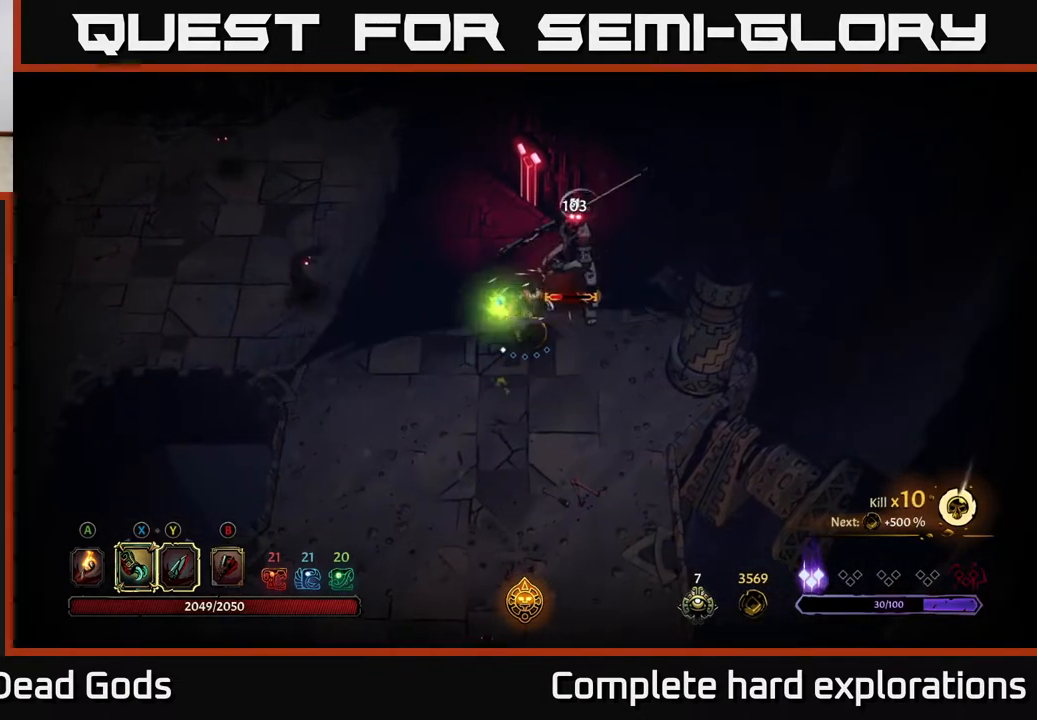
{"buttons": [], "left_stick": "center", "right_stick": "center", "events": [[33, "X", "down"], [167, "X", "up"], [267, "X", "down"], [417, "X", "up"]]}
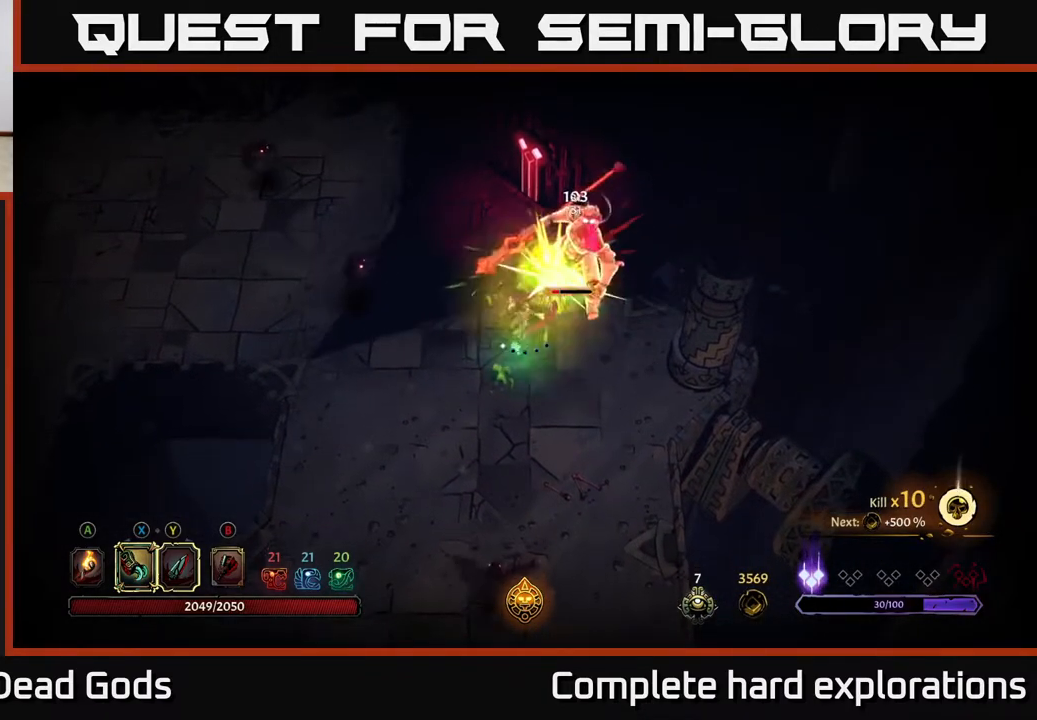
{"buttons": ["X"], "left_stick": "center", "right_stick": "center", "events": [[17, "X", "down"], [150, "X", "up"], [233, "X", "down"], [350, "X", "up"], [433, "X", "down"]]}